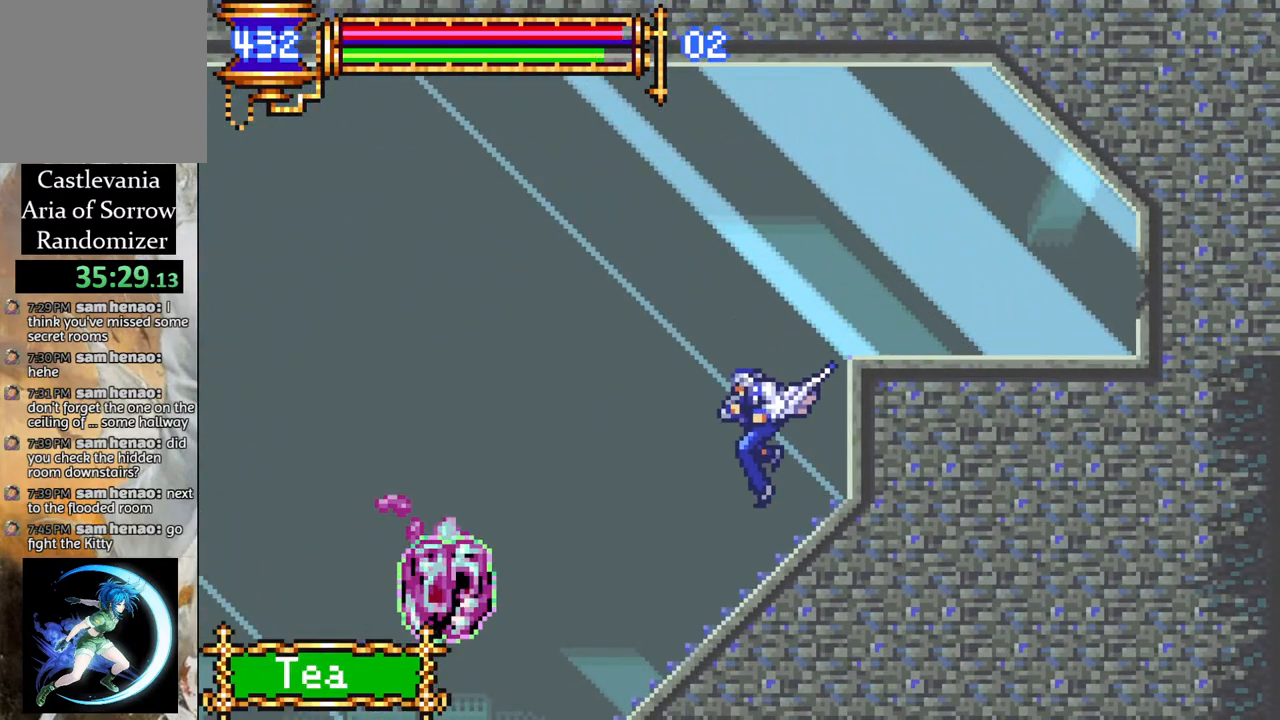
Gameplay with a controller (PlayStation layout); each line is a JSON object with the inputs held at the frame after it. "events" lists button and stick changes between this image and that frame as [ms after this image, input, new state], when the widget could be followed in between.
{"buttons": ["CROSS", "DPAD_LEFT"], "left_stick": "center", "right_stick": "center", "events": [[67, "DPAD_LEFT", "down"], [100, "CROSS", "down"]]}
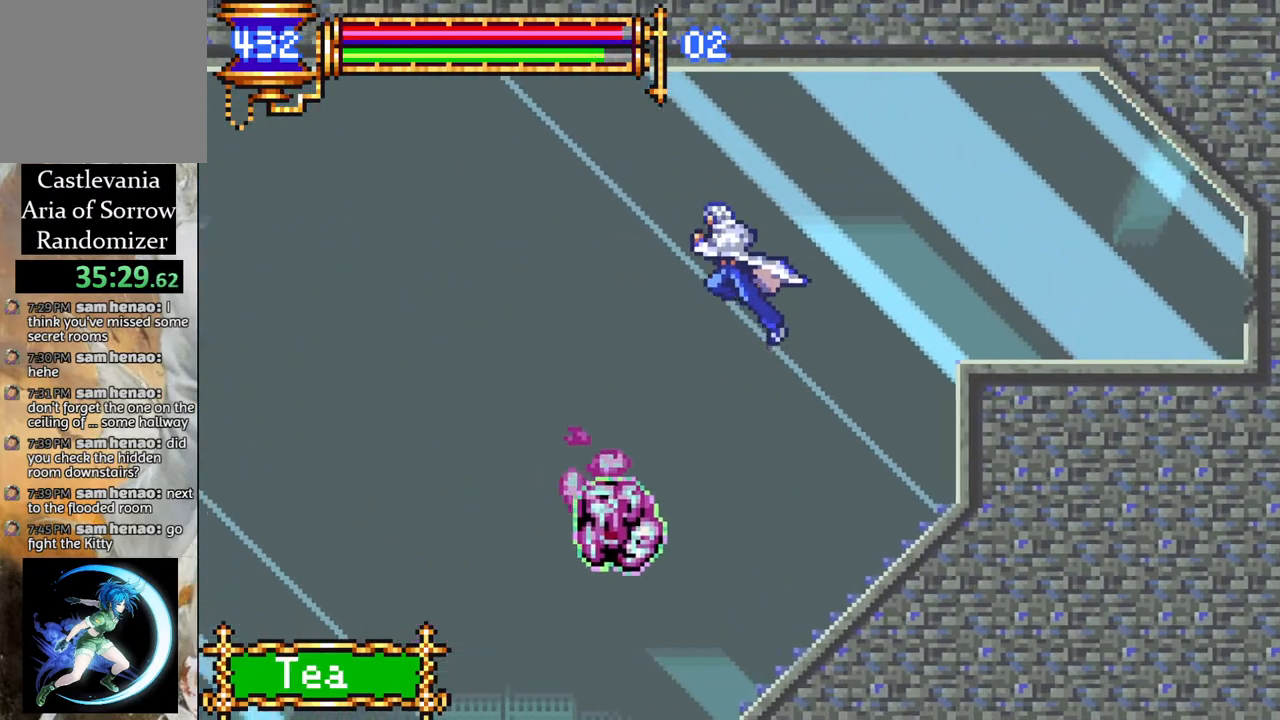
{"buttons": ["DPAD_LEFT"], "left_stick": "center", "right_stick": "center", "events": [[33, "CROSS", "up"], [133, "CROSS", "down"], [233, "CROSS", "up"], [250, "R1", "down"], [367, "R1", "up"]]}
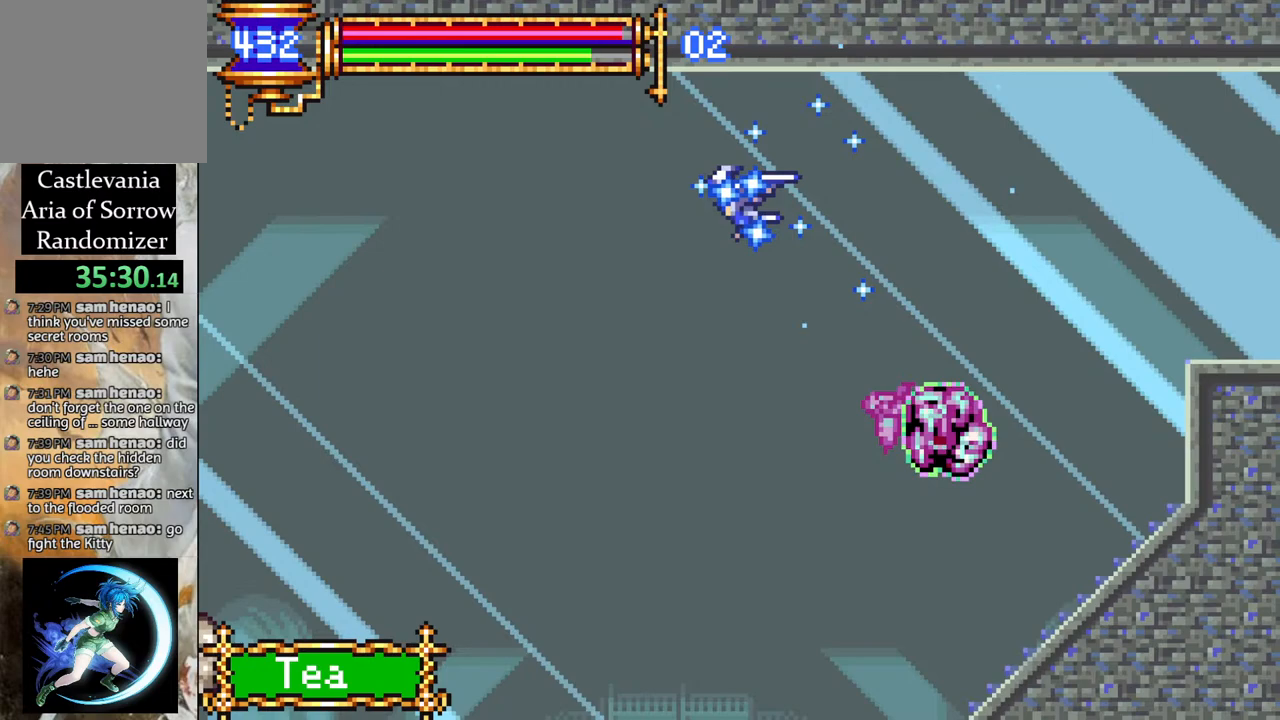
{"buttons": ["DPAD_LEFT"], "left_stick": "center", "right_stick": "center", "events": []}
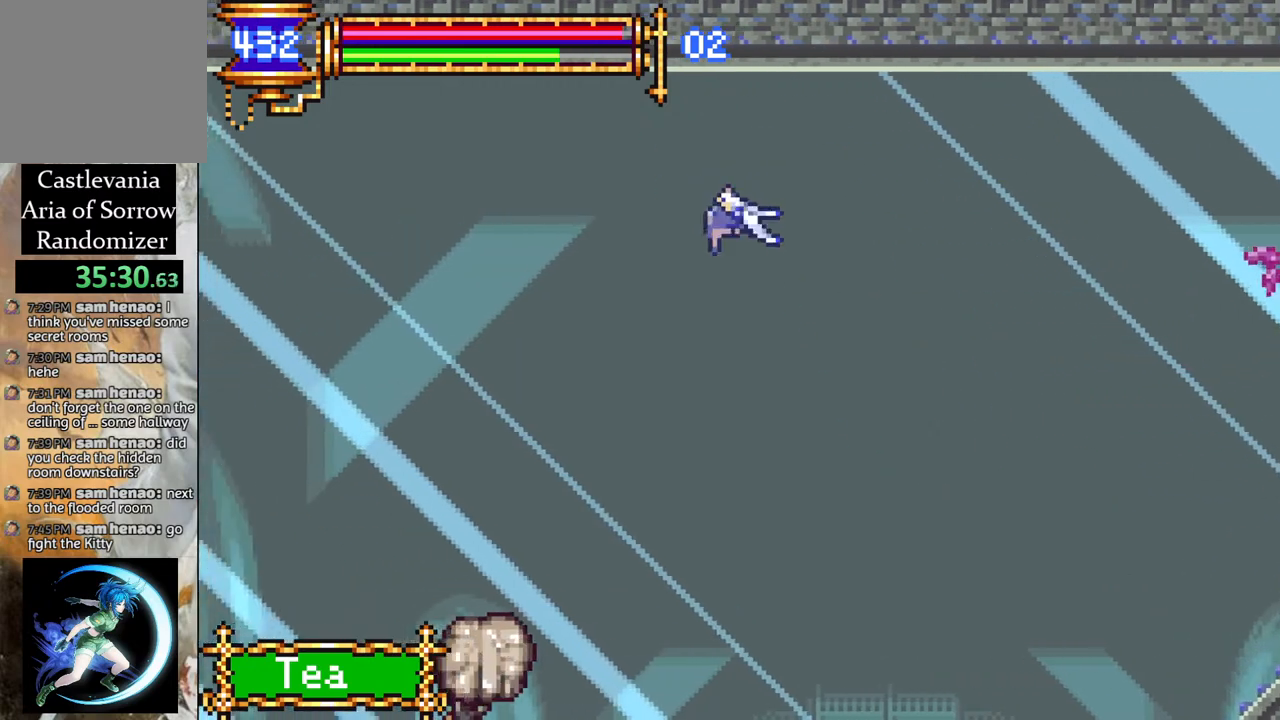
{"buttons": ["DPAD_LEFT"], "left_stick": "center", "right_stick": "center", "events": []}
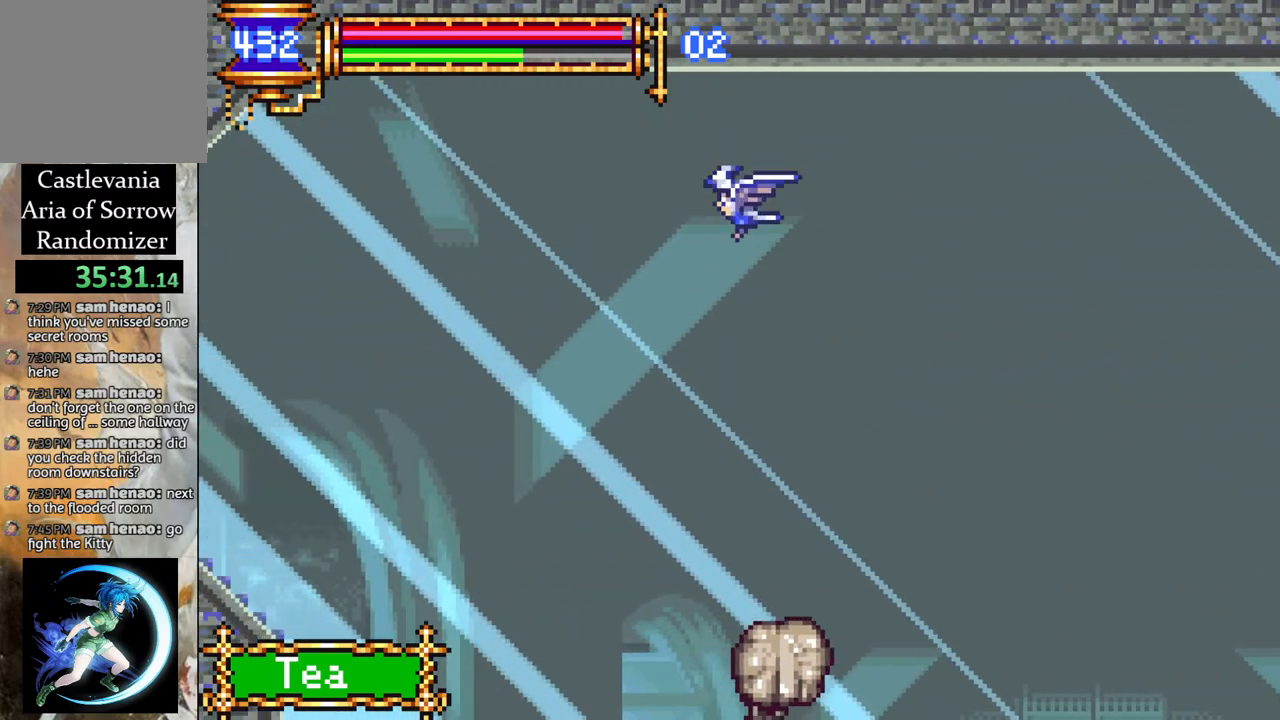
{"buttons": ["DPAD_DOWN", "DPAD_LEFT"], "left_stick": "center", "right_stick": "center", "events": [[450, "DPAD_DOWN", "down"]]}
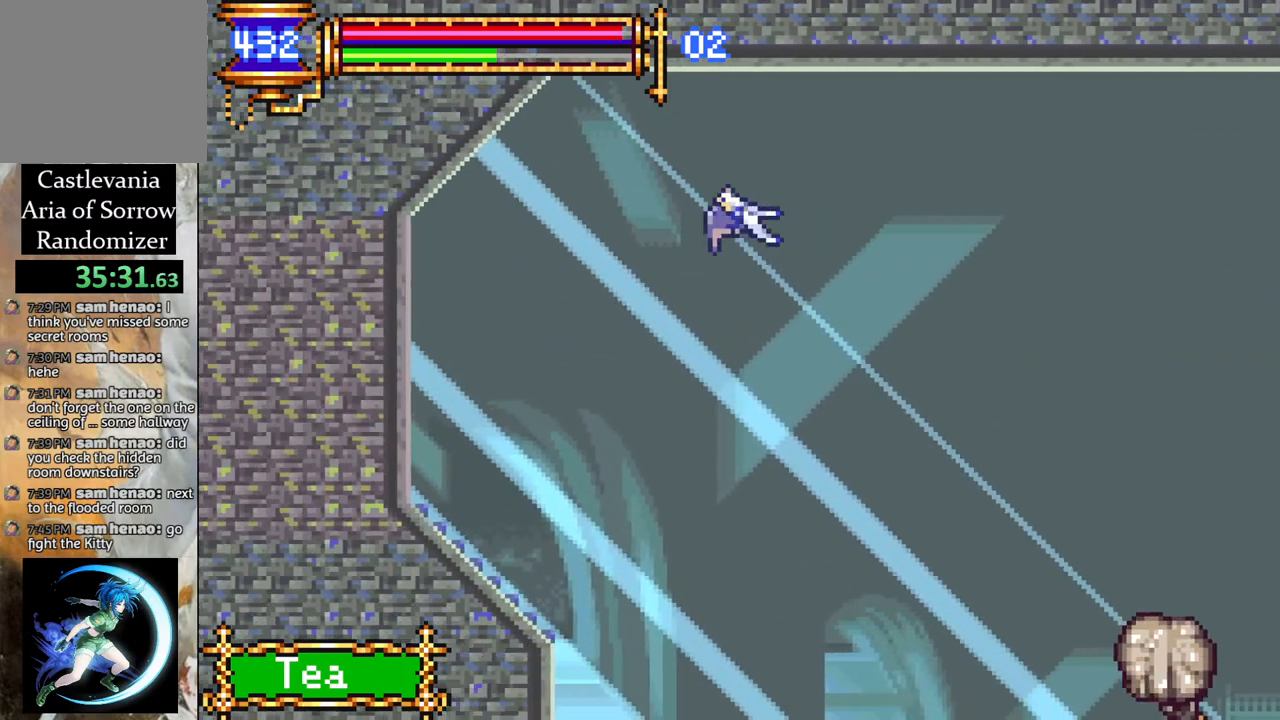
{"buttons": ["DPAD_LEFT"], "left_stick": "center", "right_stick": "center", "events": [[150, "DPAD_DOWN", "up"], [183, "R1", "down"], [283, "R1", "up"]]}
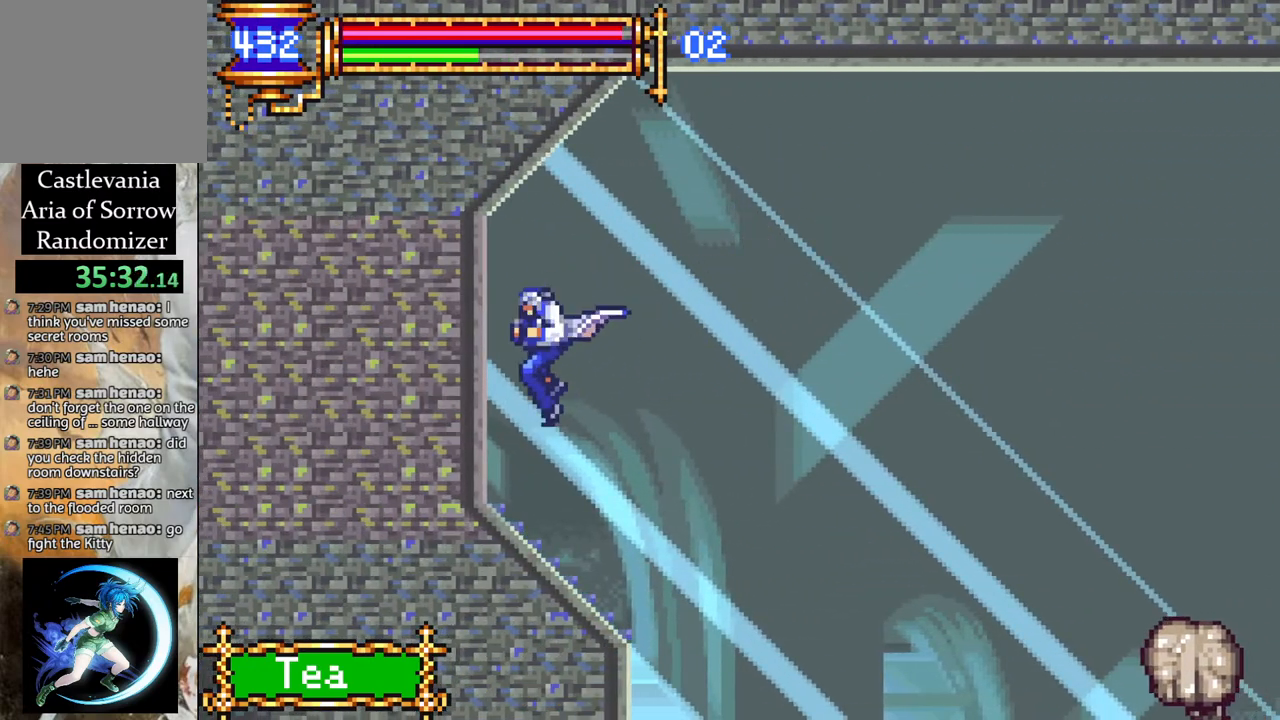
{"buttons": ["CIRCLE"], "left_stick": "center", "right_stick": "center", "events": [[33, "DPAD_LEFT", "up"], [83, "CIRCLE", "down"], [217, "CIRCLE", "up"], [333, "CIRCLE", "down"], [417, "CIRCLE", "up"], [483, "CIRCLE", "down"]]}
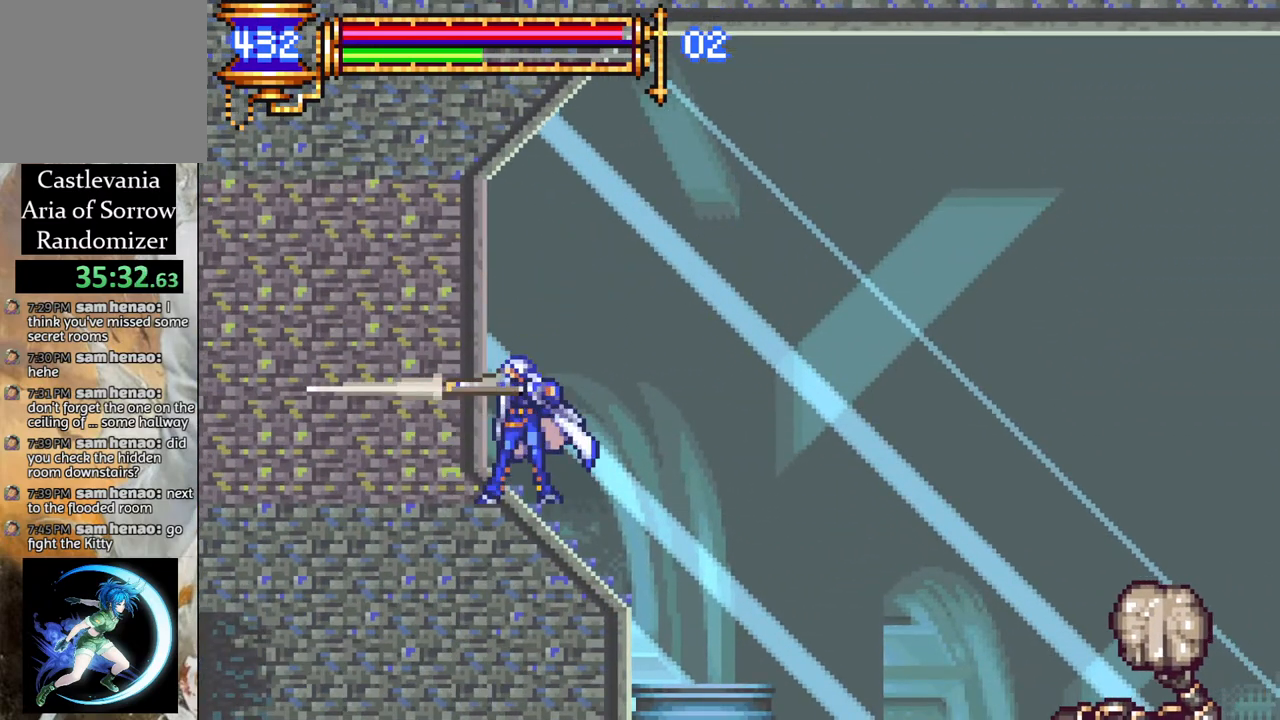
{"buttons": [], "left_stick": "center", "right_stick": "center", "events": [[50, "CIRCLE", "up"], [117, "CIRCLE", "down"], [200, "CIRCLE", "up"], [267, "CIRCLE", "down"], [350, "CIRCLE", "up"], [400, "CIRCLE", "down"], [500, "CIRCLE", "up"]]}
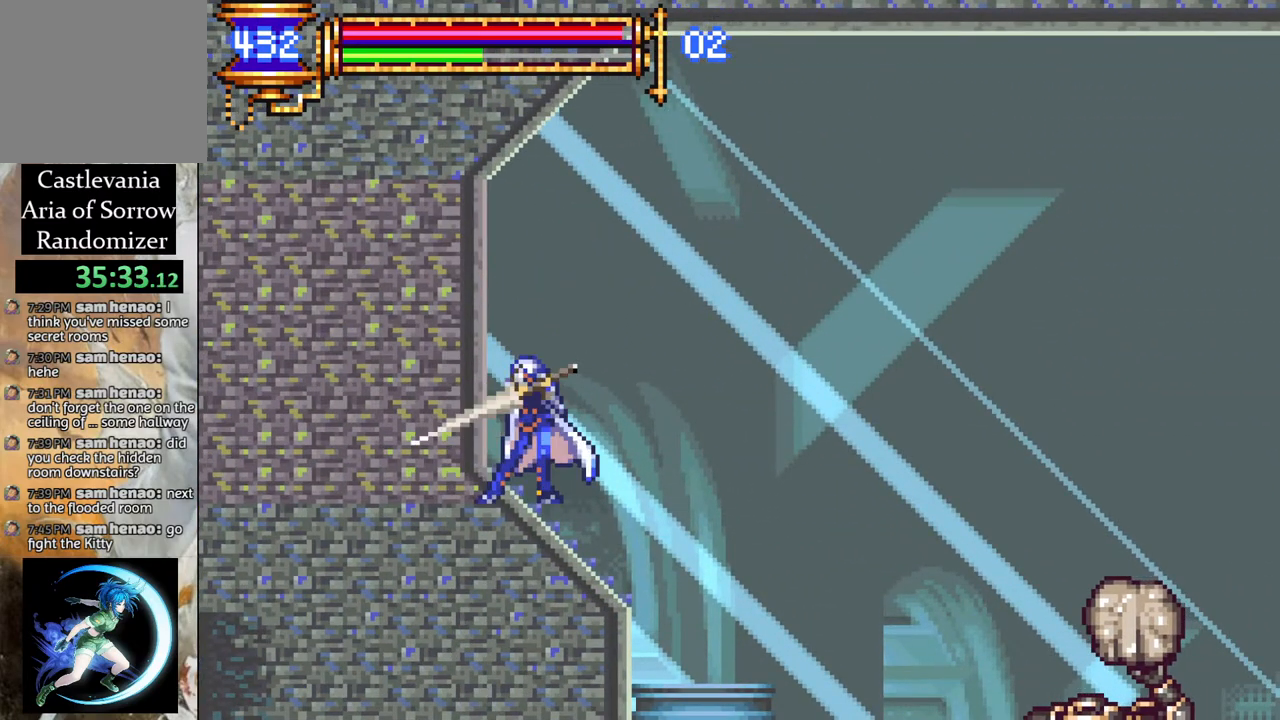
{"buttons": [], "left_stick": "center", "right_stick": "center", "events": [[67, "CIRCLE", "down"], [183, "CIRCLE", "up"], [267, "CIRCLE", "down"], [333, "CIRCLE", "up"], [400, "CIRCLE", "down"], [483, "CIRCLE", "up"]]}
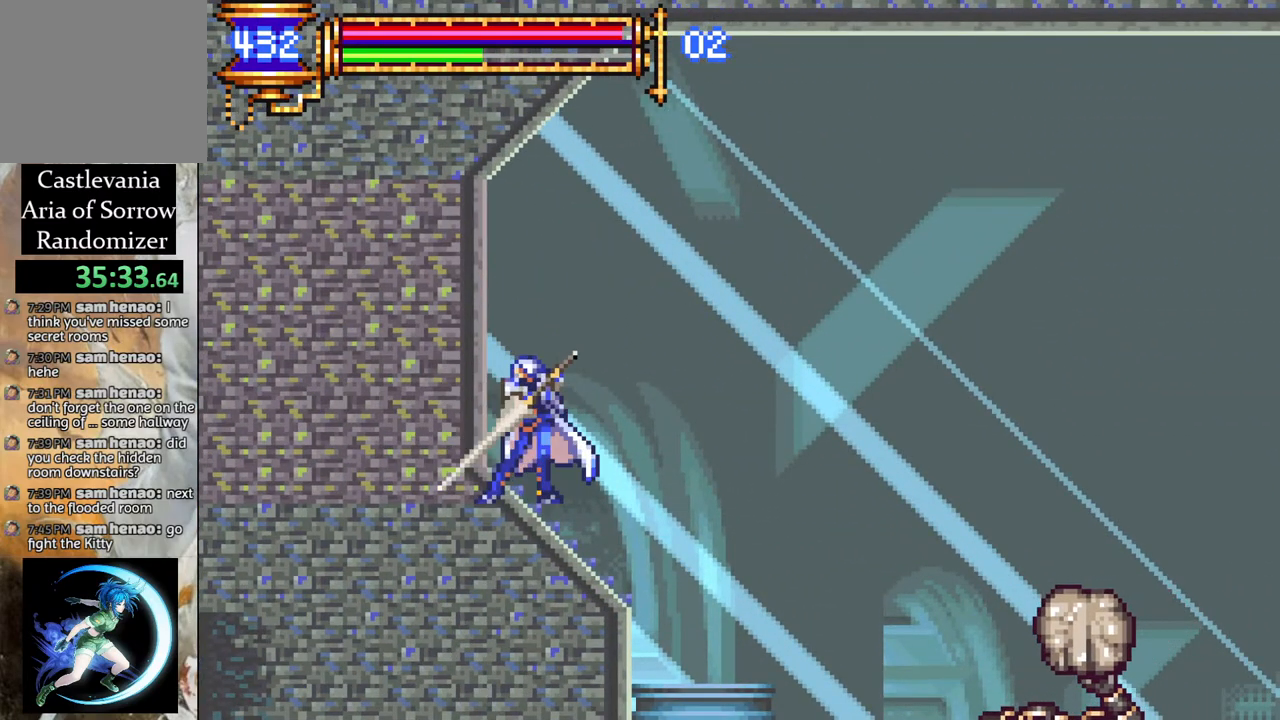
{"buttons": ["CIRCLE"], "left_stick": "center", "right_stick": "center", "events": [[150, "CIRCLE", "down"], [217, "CIRCLE", "up"], [317, "CIRCLE", "down"], [417, "CIRCLE", "up"], [483, "CIRCLE", "down"]]}
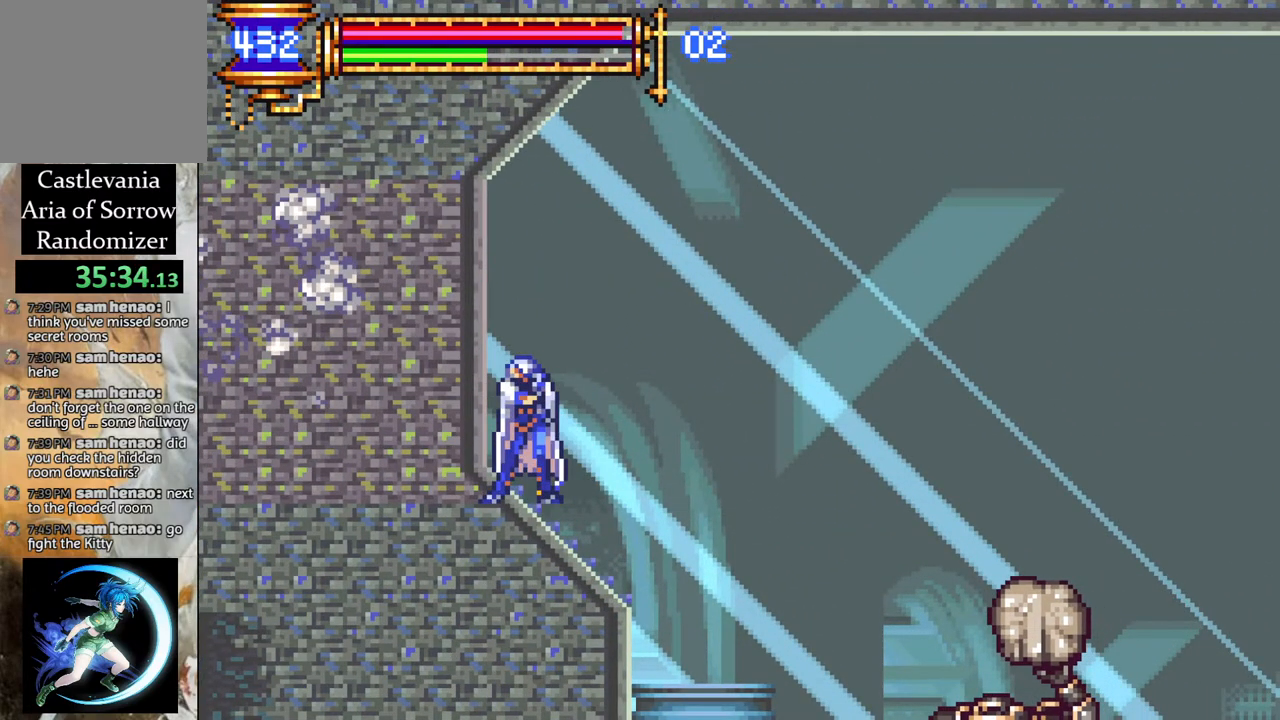
{"buttons": [], "left_stick": "center", "right_stick": "center", "events": [[50, "CIRCLE", "up"], [150, "CIRCLE", "down"], [233, "CIRCLE", "up"], [300, "CIRCLE", "down"], [400, "CIRCLE", "up"]]}
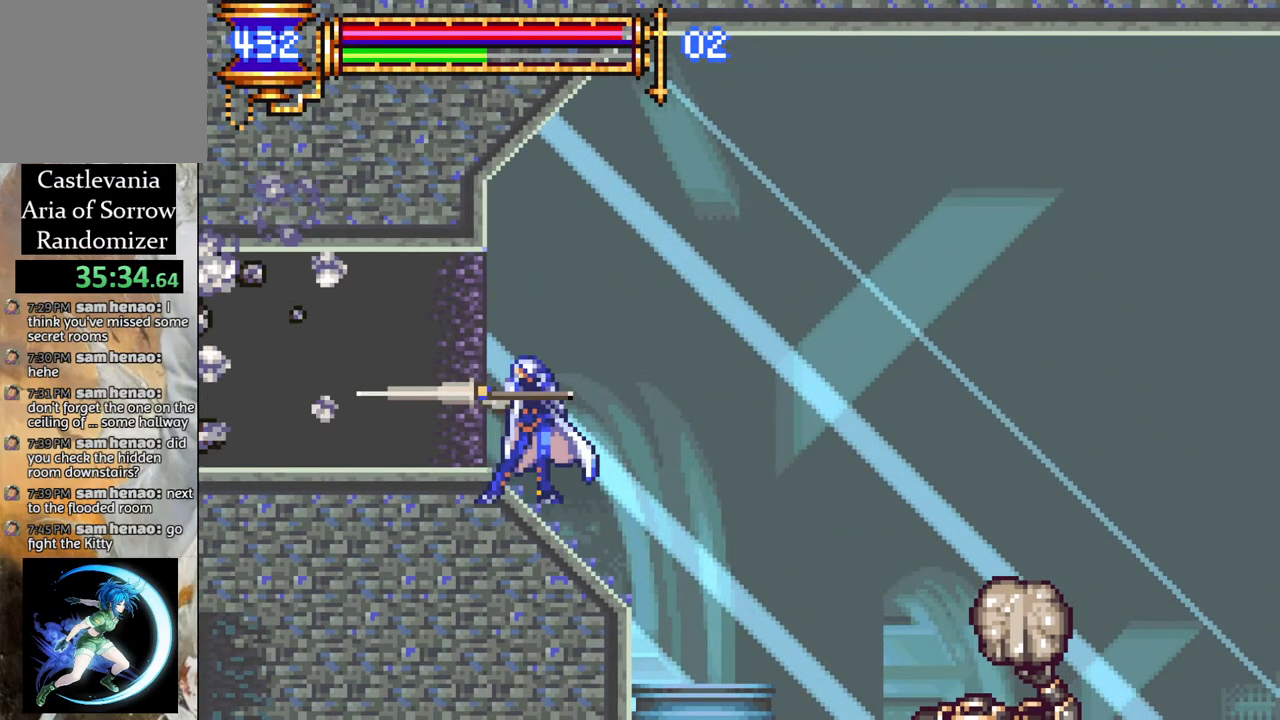
{"buttons": ["DPAD_LEFT"], "left_stick": "center", "right_stick": "center", "events": [[17, "DPAD_LEFT", "down"], [267, "DPAD_LEFT", "up"], [300, "DPAD_LEFT", "down"]]}
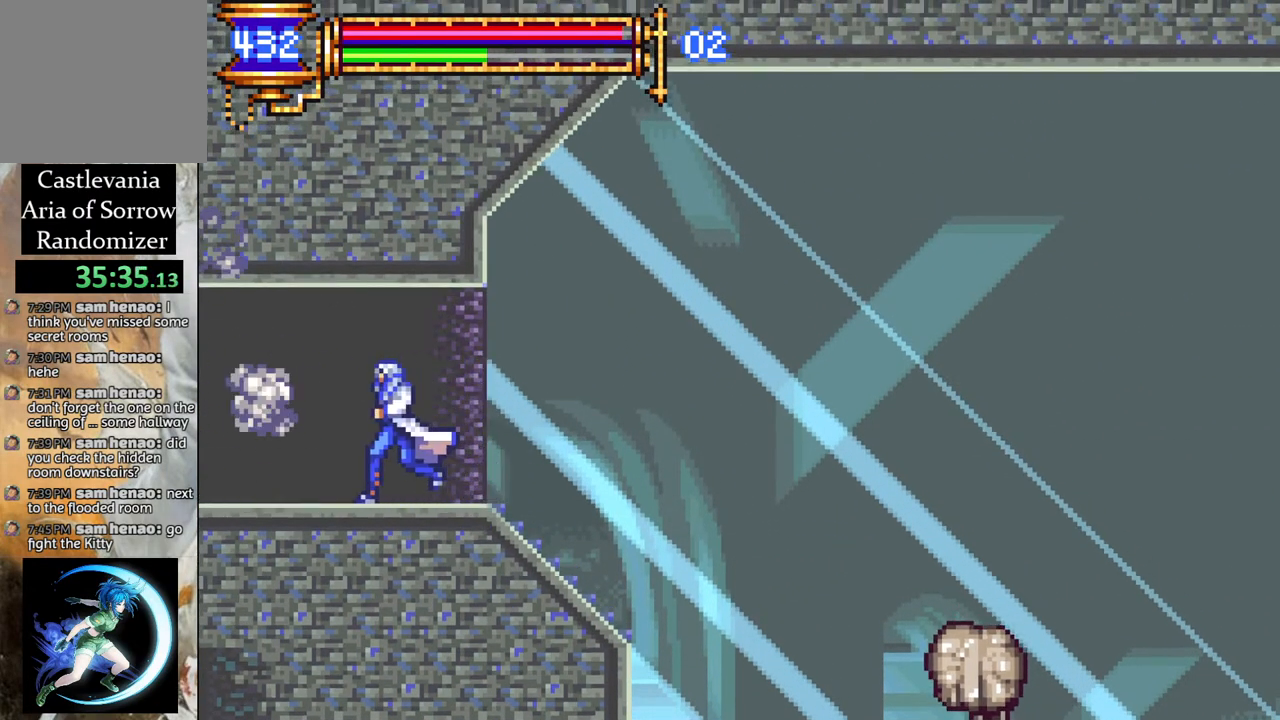
{"buttons": ["DPAD_LEFT"], "left_stick": "center", "right_stick": "center", "events": []}
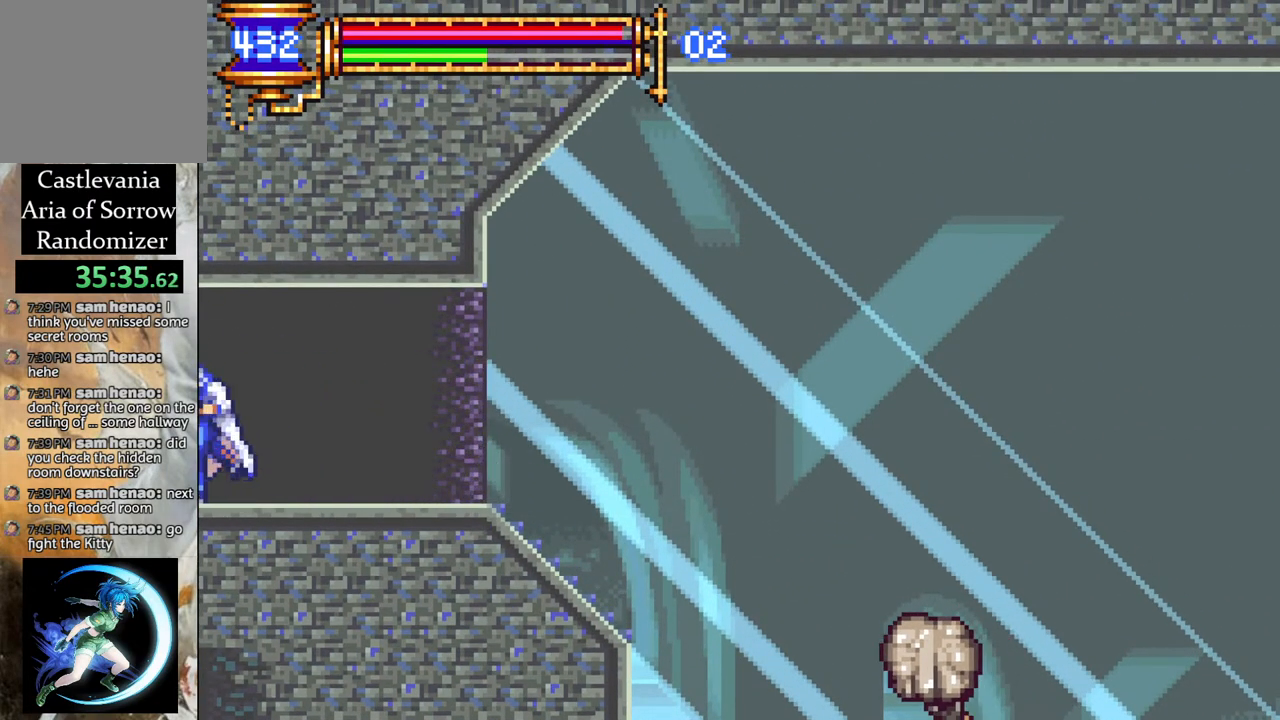
{"buttons": ["DPAD_LEFT"], "left_stick": "center", "right_stick": "center", "events": []}
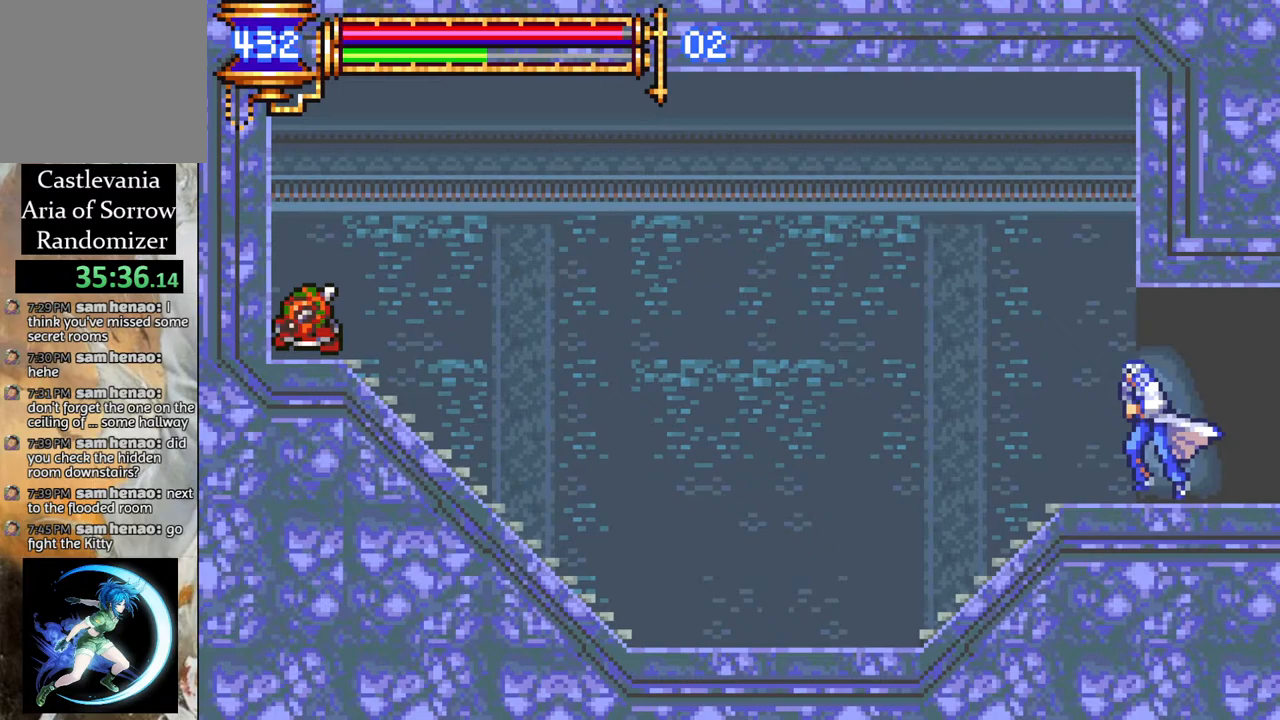
{"buttons": [], "left_stick": "center", "right_stick": "center", "events": [[467, "DPAD_LEFT", "up"]]}
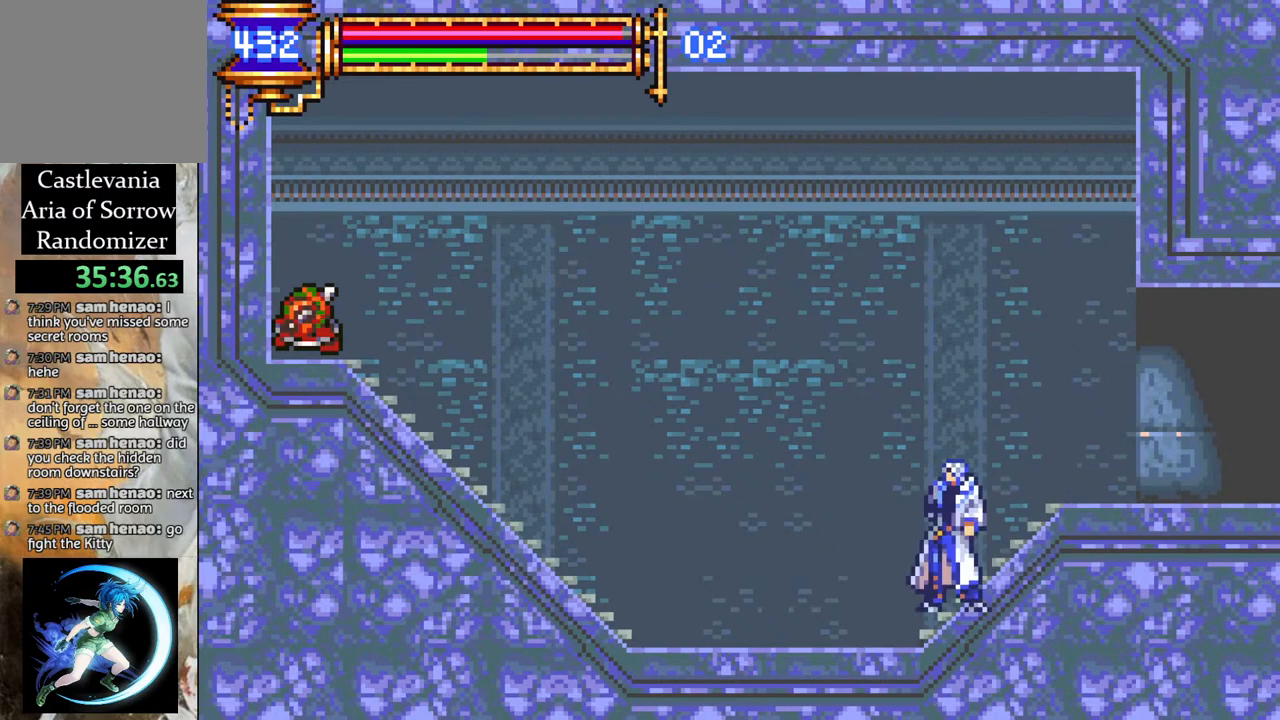
{"buttons": ["DPAD_RIGHT"], "left_stick": "center", "right_stick": "center", "events": [[50, "DPAD_LEFT", "down"], [200, "DPAD_LEFT", "up"], [267, "DPAD_RIGHT", "down"]]}
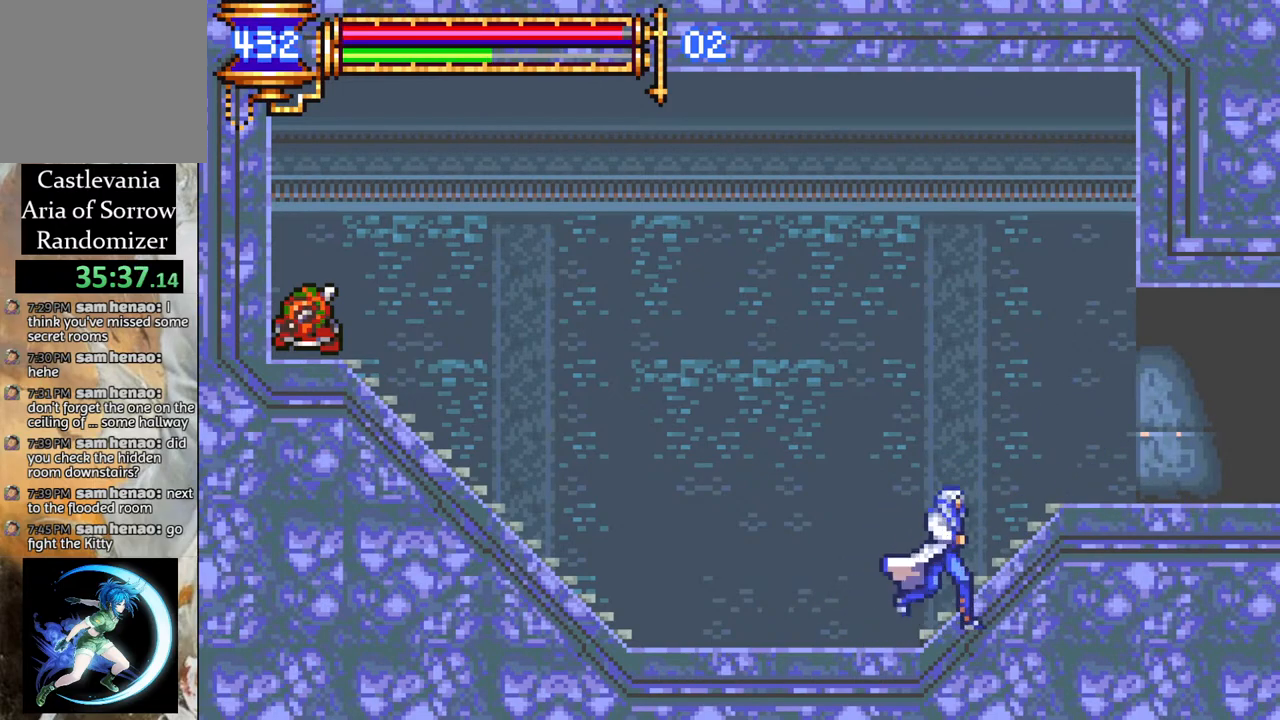
{"buttons": ["DPAD_RIGHT"], "left_stick": "center", "right_stick": "center", "events": []}
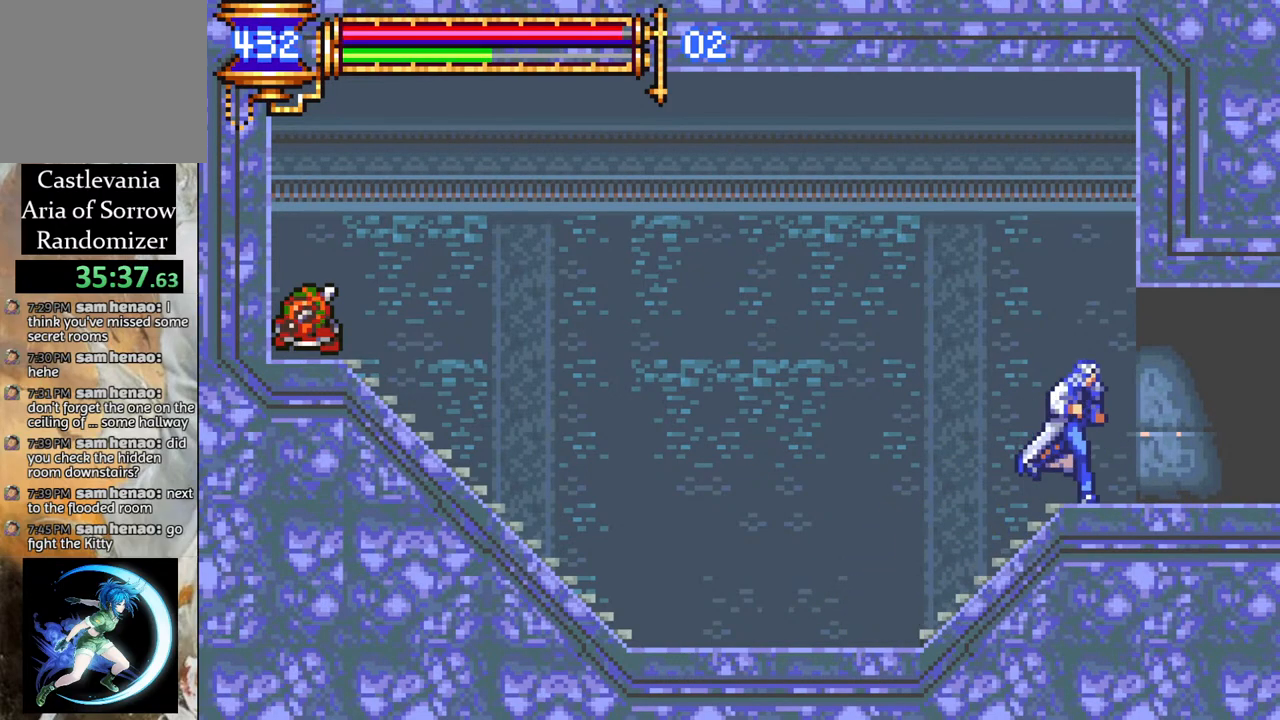
{"buttons": ["DPAD_RIGHT"], "left_stick": "center", "right_stick": "center", "events": []}
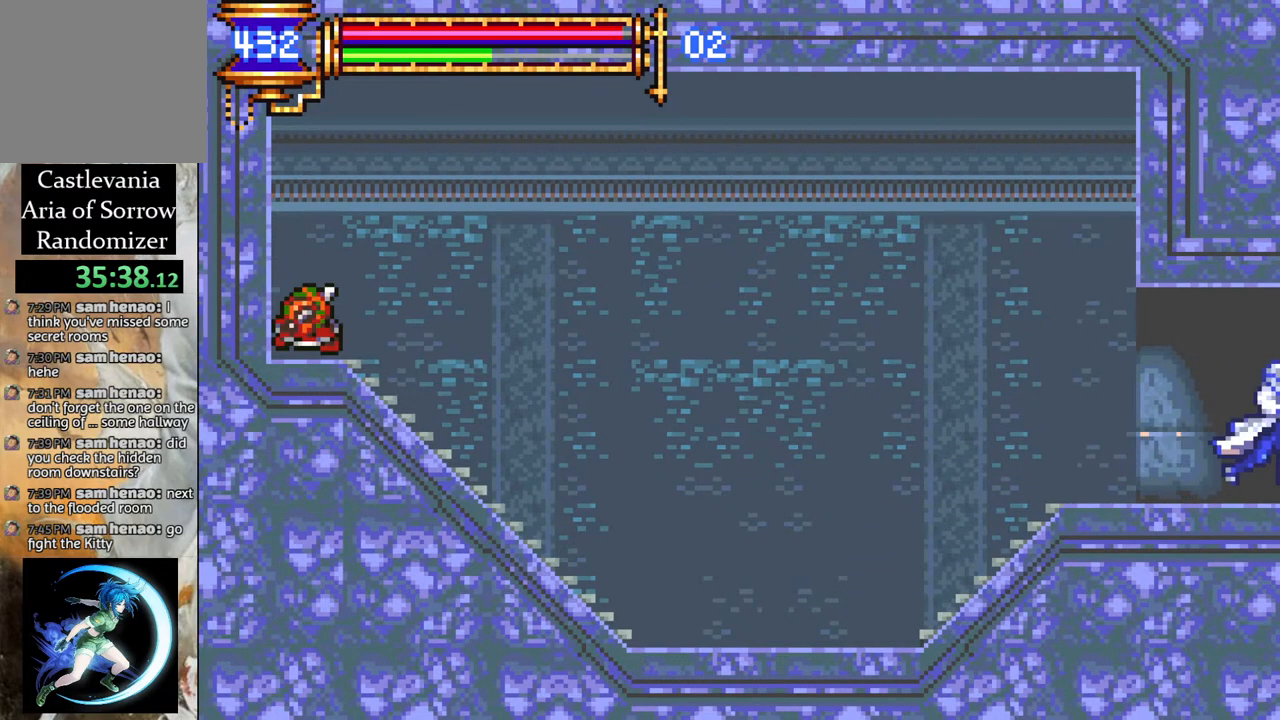
{"buttons": ["DPAD_RIGHT"], "left_stick": "center", "right_stick": "center", "events": []}
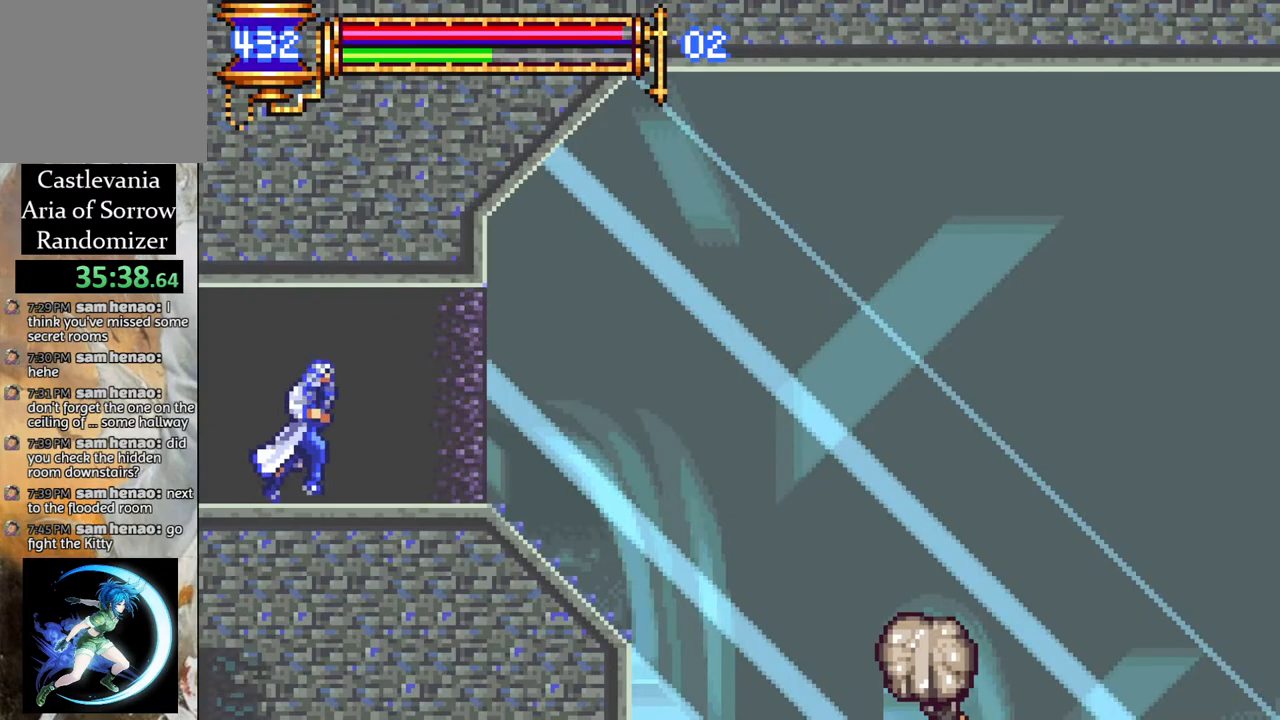
{"buttons": ["DPAD_RIGHT"], "left_stick": "center", "right_stick": "center", "events": []}
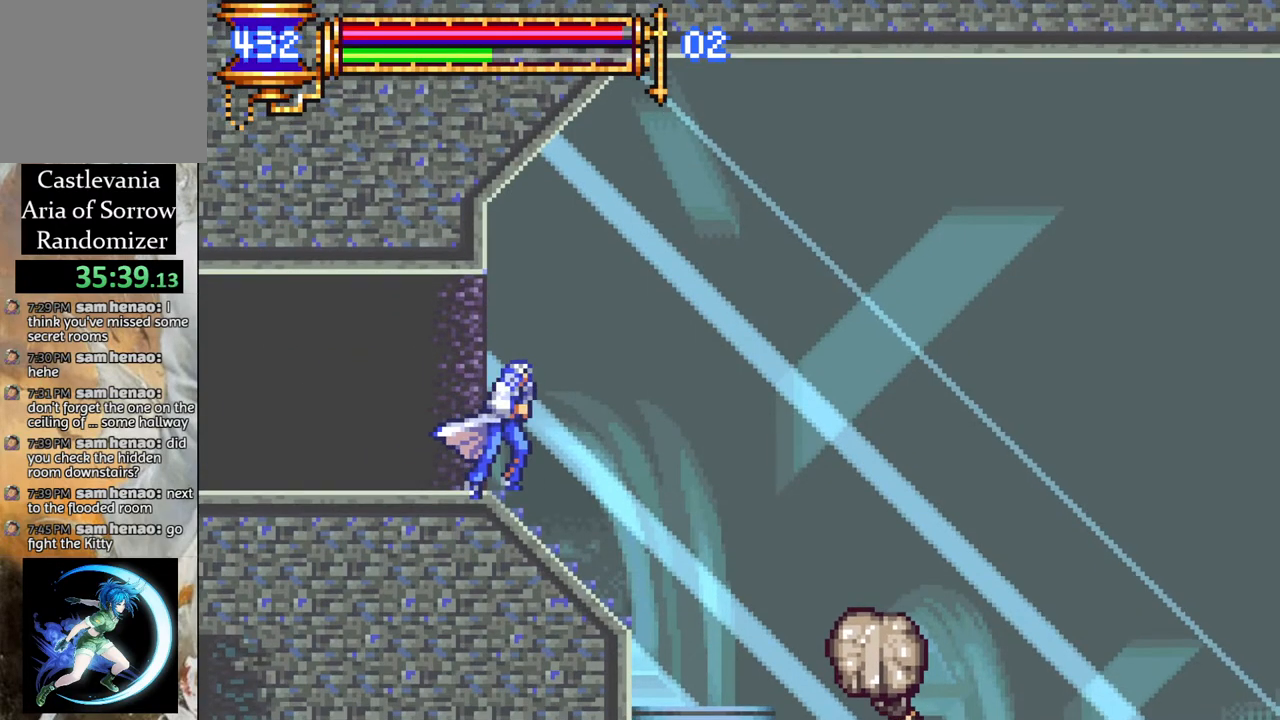
{"buttons": ["CROSS", "DPAD_RIGHT"], "left_stick": "center", "right_stick": "center", "events": [[233, "CROSS", "down"]]}
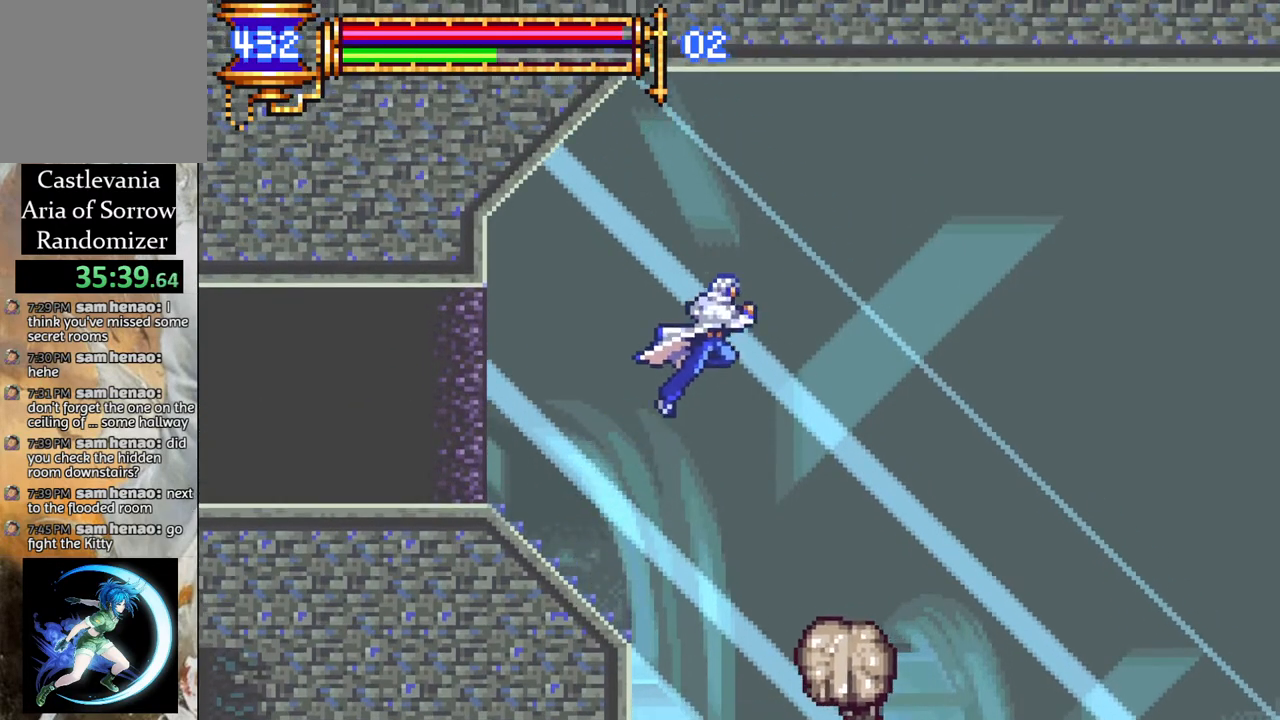
{"buttons": ["DPAD_RIGHT"], "left_stick": "center", "right_stick": "center", "events": [[100, "CROSS", "up"]]}
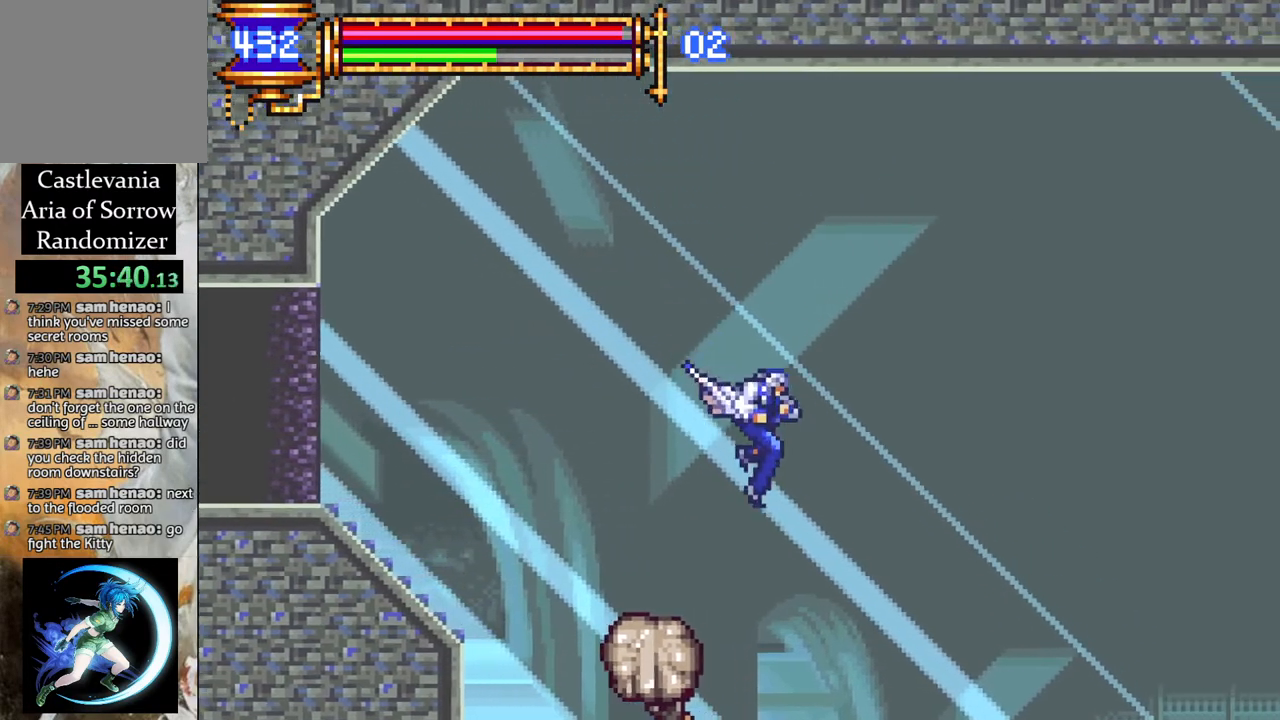
{"buttons": ["DPAD_RIGHT"], "left_stick": "center", "right_stick": "center", "events": []}
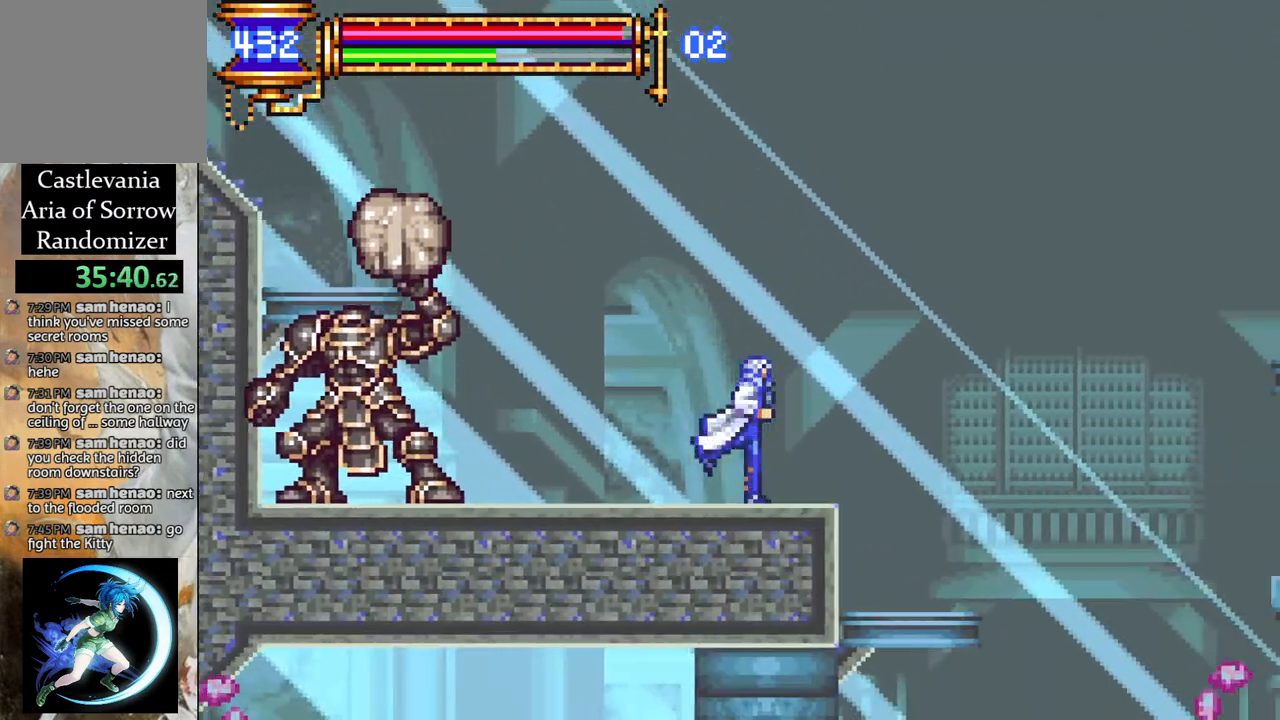
{"buttons": ["DPAD_RIGHT"], "left_stick": "center", "right_stick": "center", "events": []}
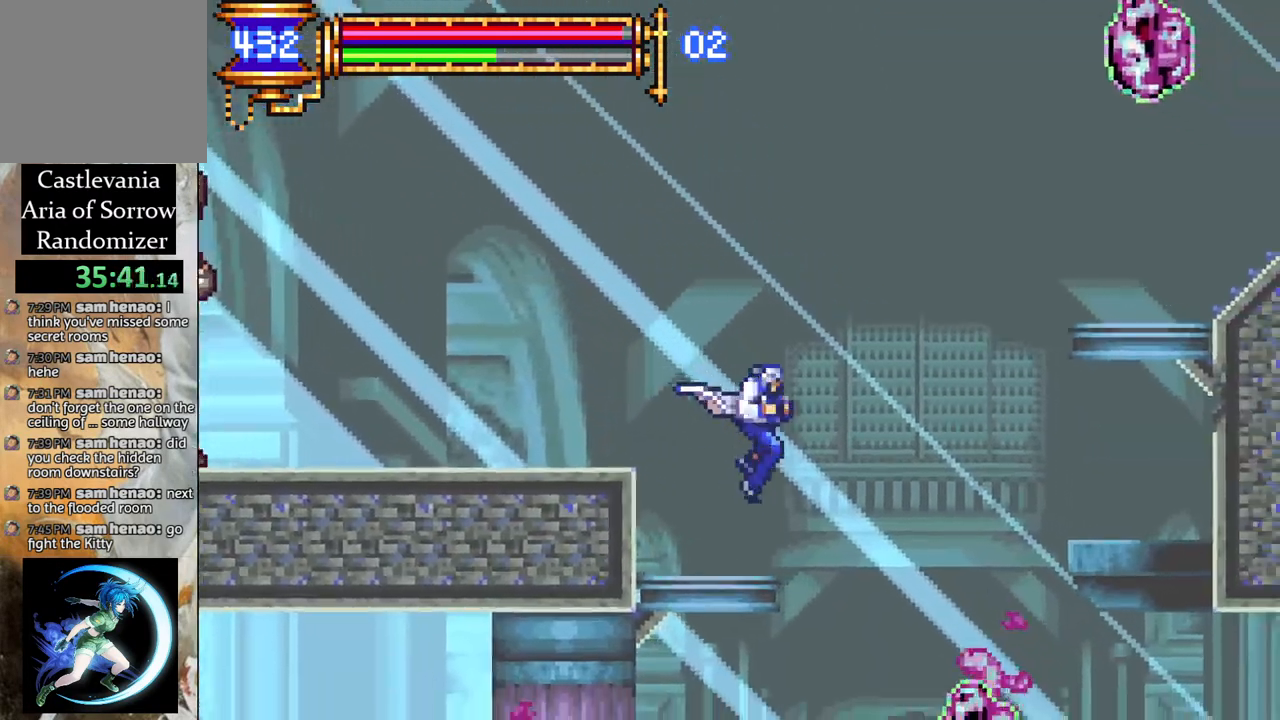
{"buttons": ["DPAD_LEFT"], "left_stick": "center", "right_stick": "center", "events": [[183, "DPAD_RIGHT", "up"], [267, "DPAD_LEFT", "down"]]}
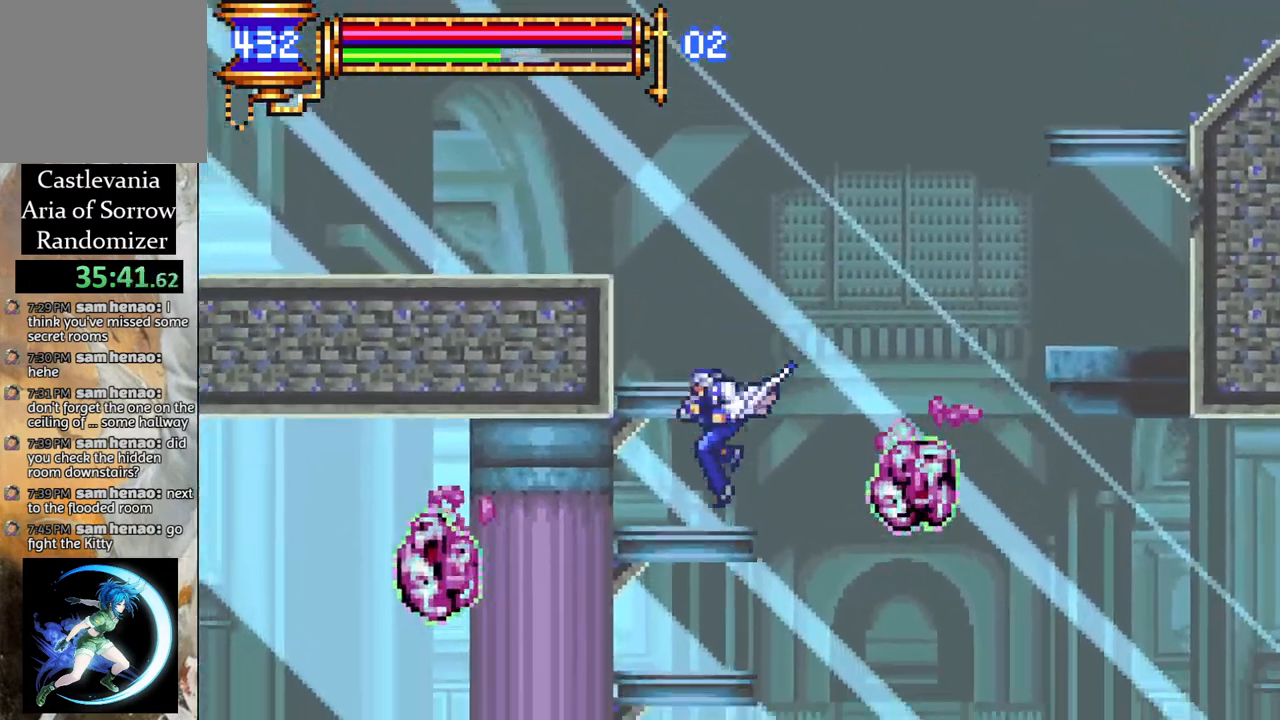
{"buttons": ["DPAD_LEFT"], "left_stick": "center", "right_stick": "center", "events": [[100, "DPAD_LEFT", "up"], [150, "DPAD_DOWN", "down"], [200, "CROSS", "down"], [283, "CROSS", "up"], [300, "DPAD_DOWN", "up"], [500, "DPAD_LEFT", "down"]]}
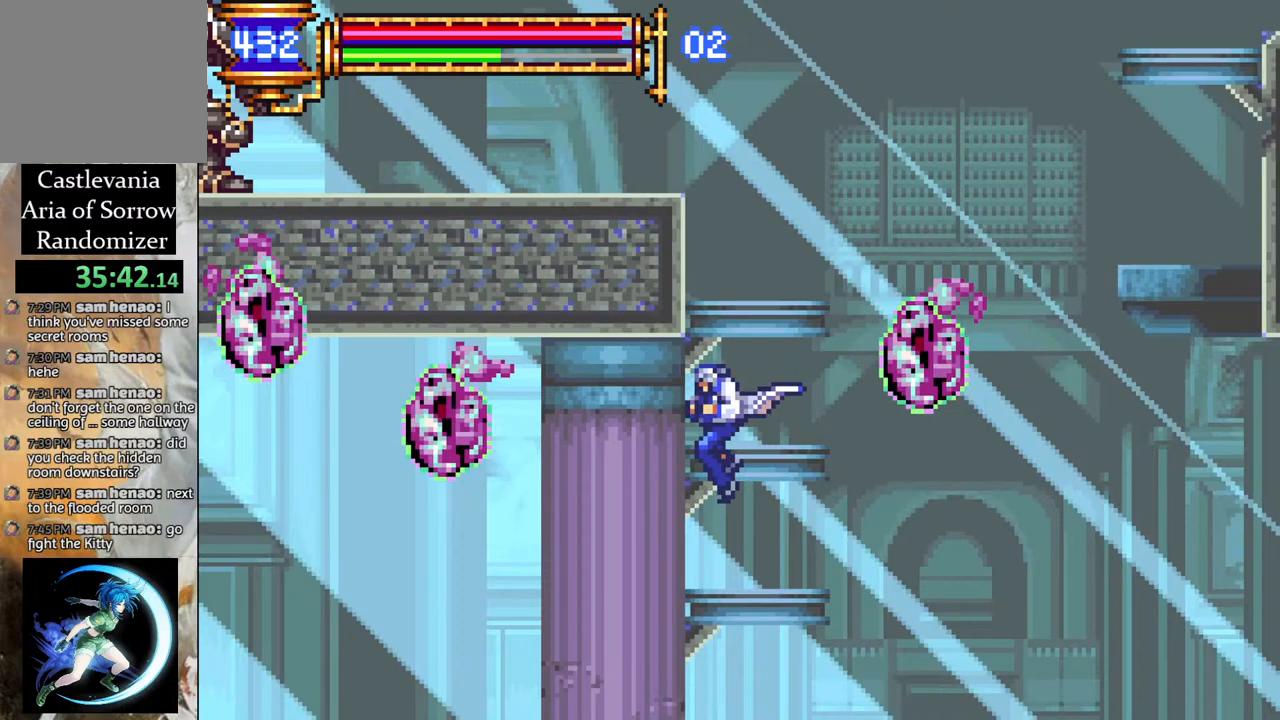
{"buttons": ["DPAD_LEFT"], "left_stick": "center", "right_stick": "center", "events": []}
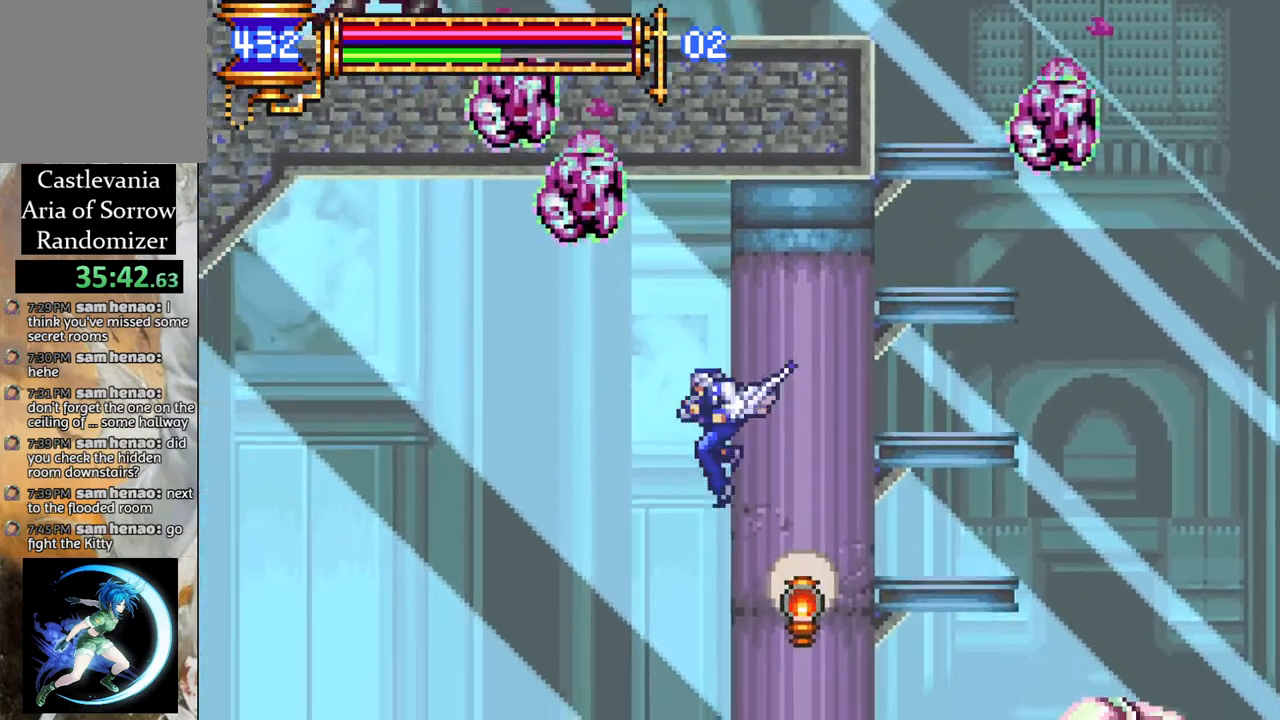
{"buttons": [], "left_stick": "center", "right_stick": "center", "events": [[167, "DPAD_LEFT", "up"]]}
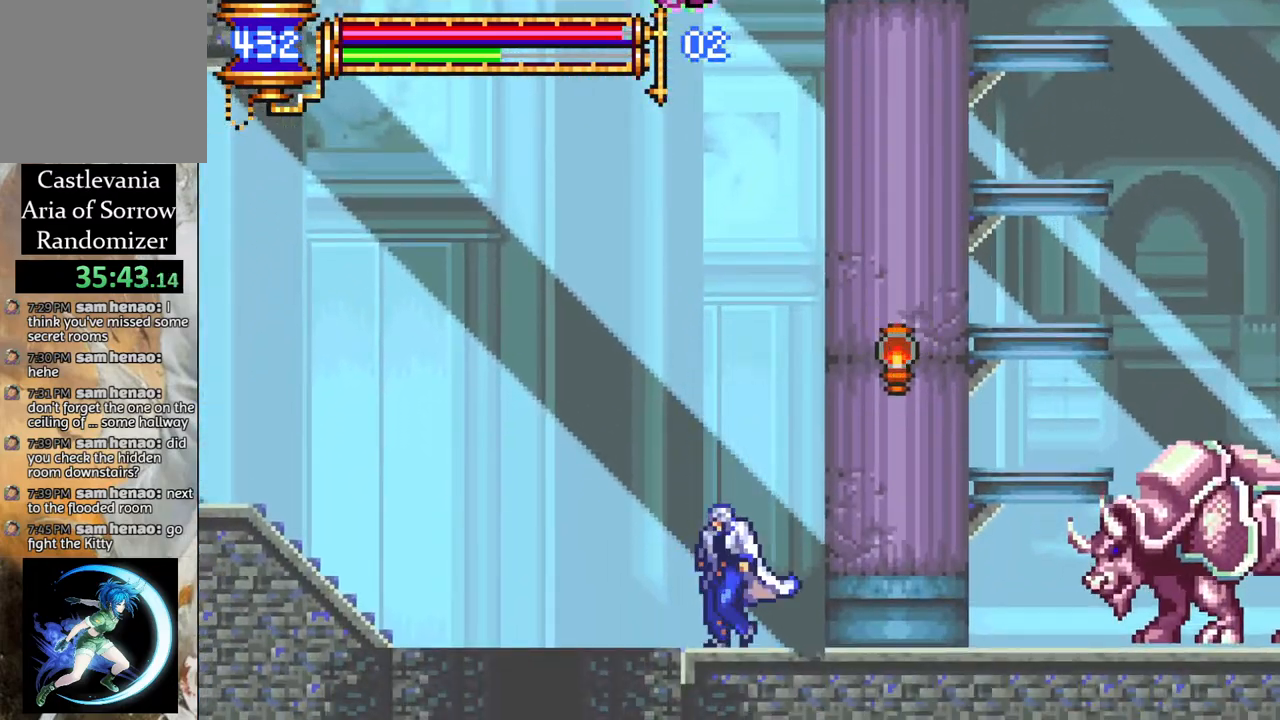
{"buttons": ["DPAD_LEFT"], "left_stick": "center", "right_stick": "center", "events": [[33, "DPAD_LEFT", "down"]]}
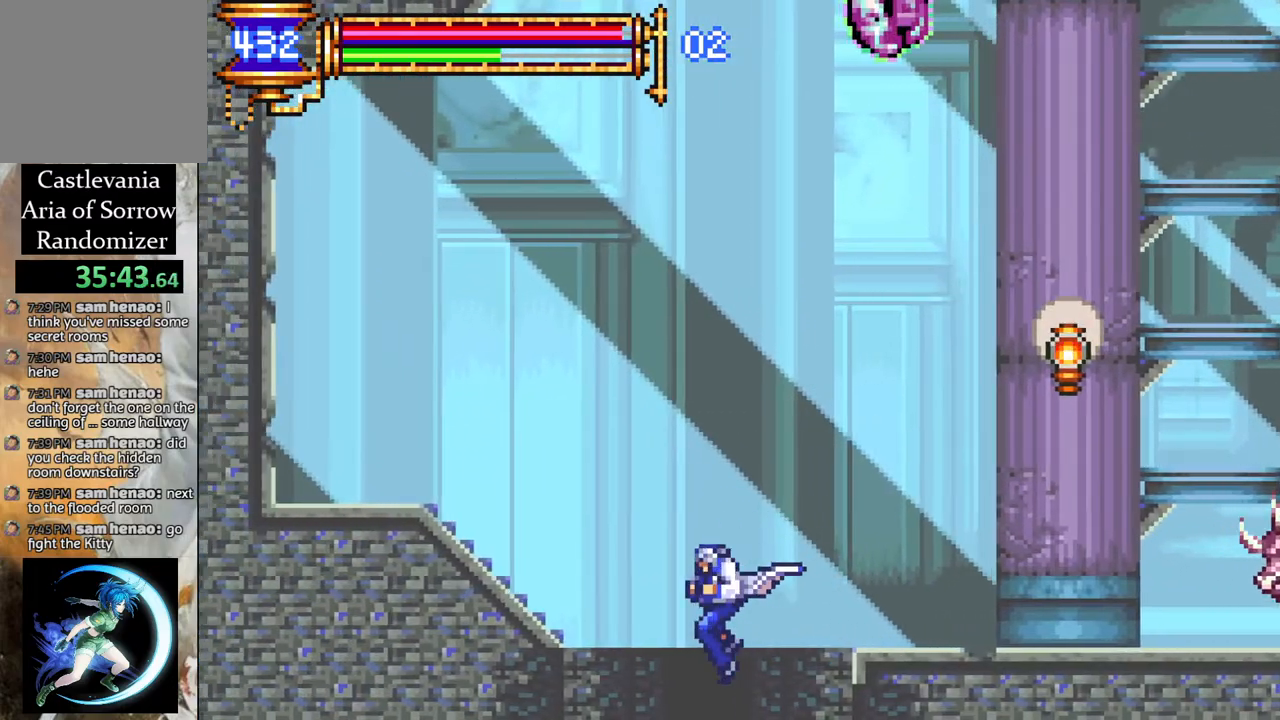
{"buttons": ["DPAD_LEFT"], "left_stick": "center", "right_stick": "center", "events": []}